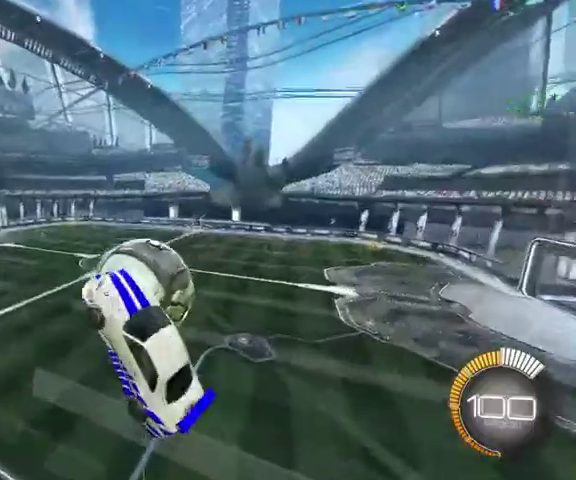
Gameplay with a controller (Xbox layout); each line is a JSON object with the inputs held at the frame after it. "events" lists button and stick changes between this image and that frame as [ms after this image, input, new state], when the widget could be followed in between.
{"buttons": [], "left_stick": "center", "right_stick": "center", "events": [[67, "left_stick", "up-left"], [267, "left_stick", "left"], [333, "left_stick", "down-left"], [500, "L1", "up"], [500, "left_stick", "center"]]}
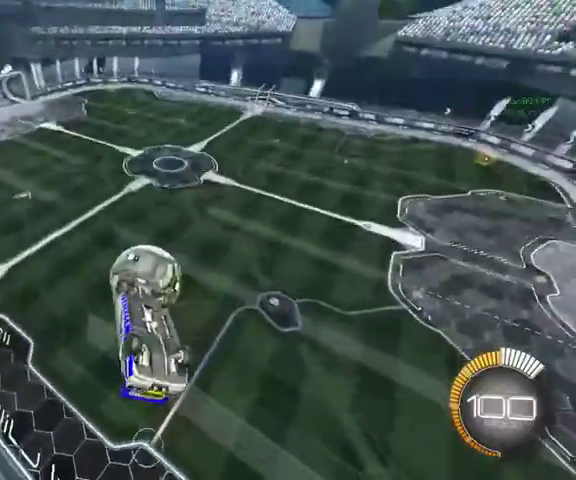
{"buttons": [], "left_stick": "center", "right_stick": "center", "events": []}
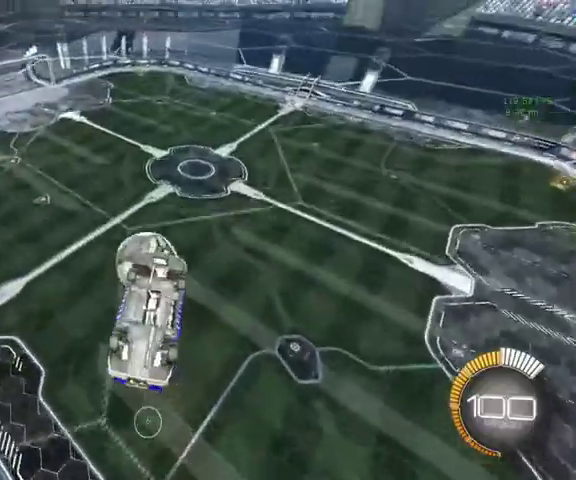
{"buttons": ["L1"], "left_stick": "left", "right_stick": "center", "events": [[33, "L1", "down"], [333, "left_stick", "left"]]}
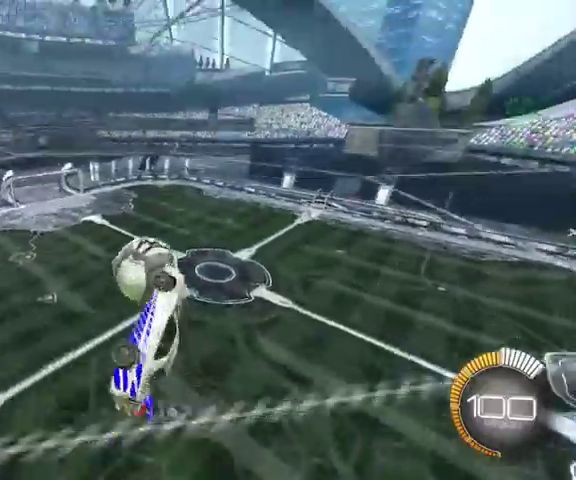
{"buttons": ["L1"], "left_stick": "center", "right_stick": "center", "events": [[133, "left_stick", "center"], [267, "B", "down"], [367, "left_stick", "down-right"], [467, "B", "up"], [467, "left_stick", "center"]]}
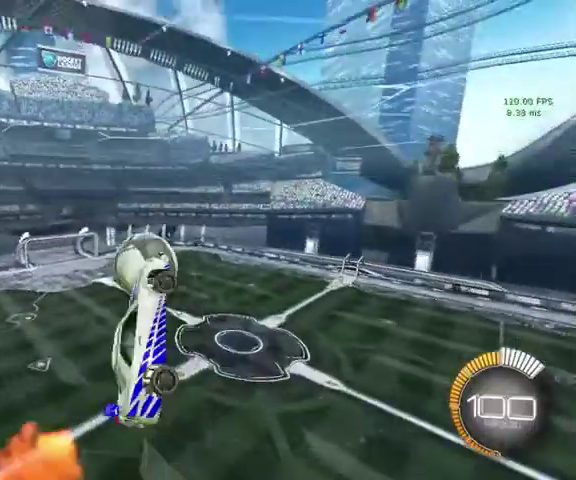
{"buttons": ["B", "L1"], "left_stick": "center", "right_stick": "center", "events": [[267, "B", "down"]]}
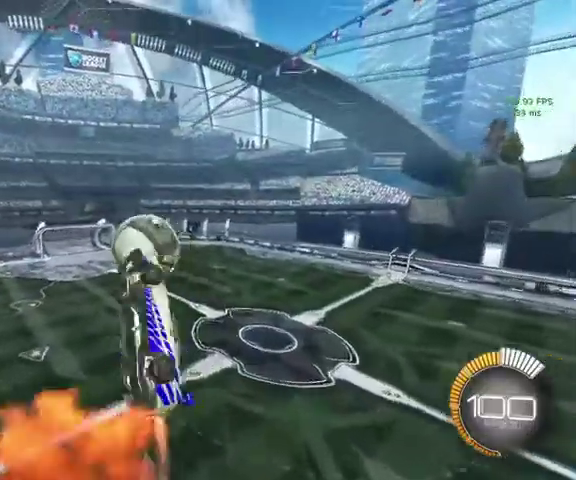
{"buttons": ["L1"], "left_stick": "center", "right_stick": "center", "events": [[167, "B", "up"], [267, "left_stick", "left"], [500, "left_stick", "center"]]}
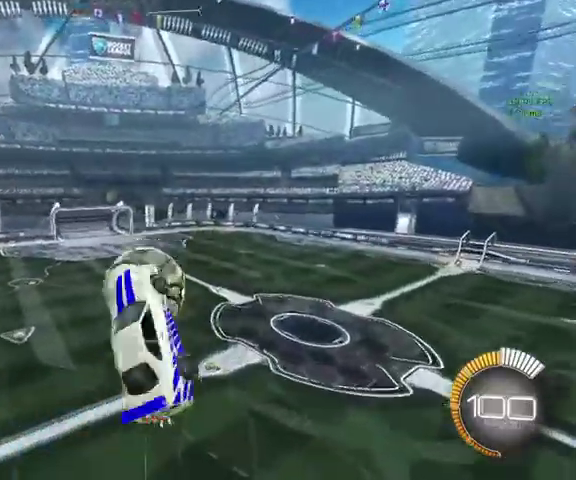
{"buttons": ["B"], "left_stick": "center", "right_stick": "center", "events": [[133, "left_stick", "left"], [167, "L1", "up"], [233, "Y", "down"], [300, "B", "down"], [300, "left_stick", "center"], [367, "Y", "up"]]}
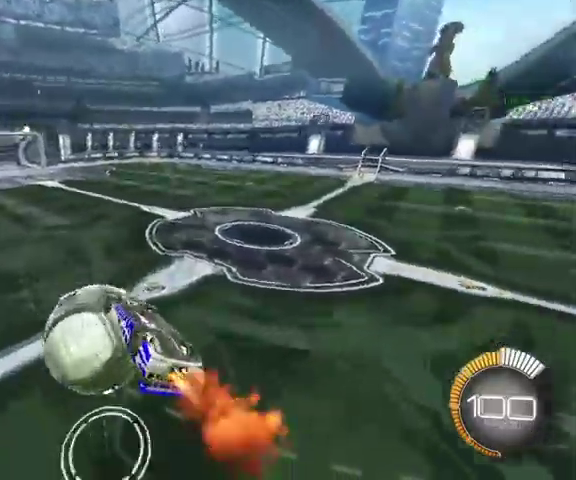
{"buttons": ["B", "L3"], "left_stick": "down-right", "right_stick": "center", "events": [[33, "left_stick", "up-left"], [100, "A", "down"], [100, "L3", "down"], [167, "left_stick", "down-right"], [400, "A", "up"]]}
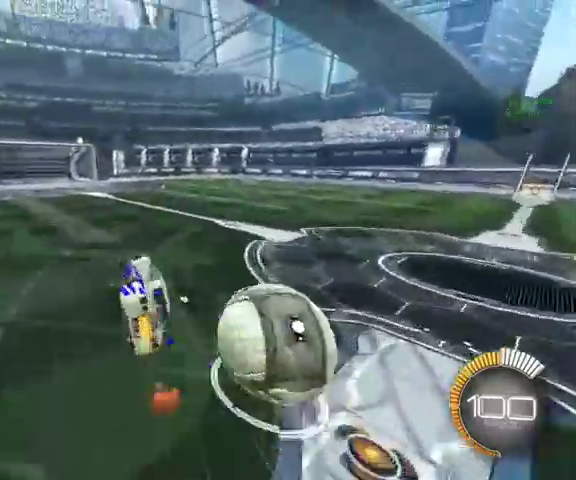
{"buttons": ["L1"], "left_stick": "down-right", "right_stick": "center", "events": [[300, "B", "up"], [300, "L3", "up"], [367, "L1", "down"]]}
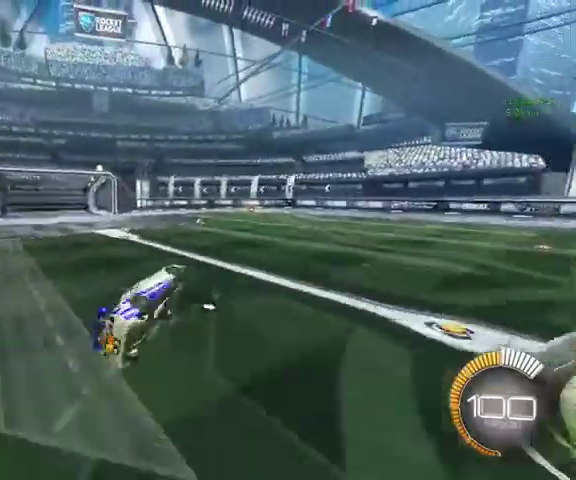
{"buttons": ["R1"], "left_stick": "center", "right_stick": "center", "events": [[100, "L1", "up"], [100, "R1", "down"], [167, "left_stick", "center"]]}
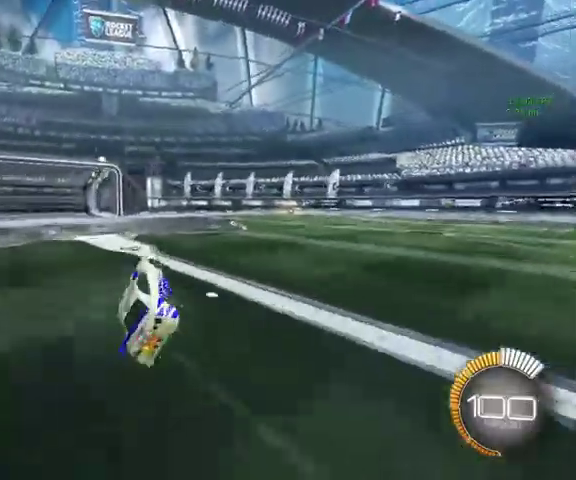
{"buttons": [], "left_stick": "up-right", "right_stick": "center", "events": [[33, "R1", "up"], [167, "Y", "down"], [167, "left_stick", "up-right"], [300, "Y", "up"]]}
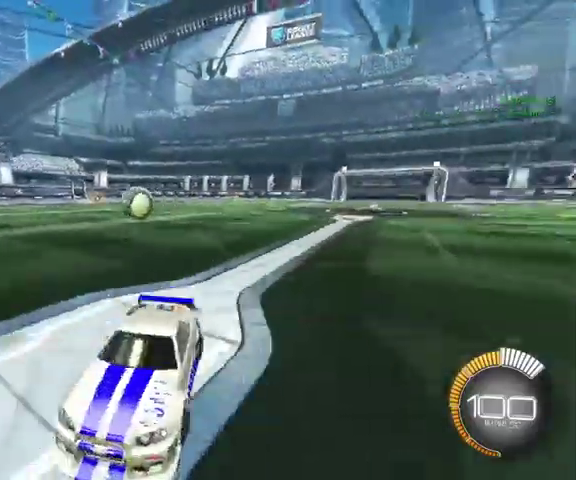
{"buttons": ["B"], "left_stick": "up-right", "right_stick": "center", "events": [[433, "B", "down"]]}
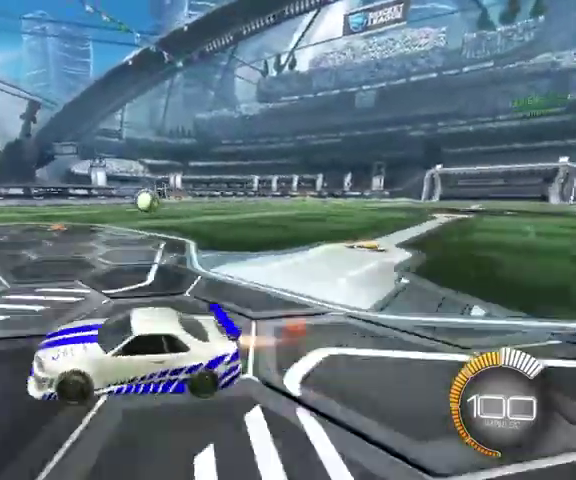
{"buttons": ["B", "L3"], "left_stick": "up", "right_stick": "center", "events": [[467, "L3", "down"], [467, "left_stick", "up"]]}
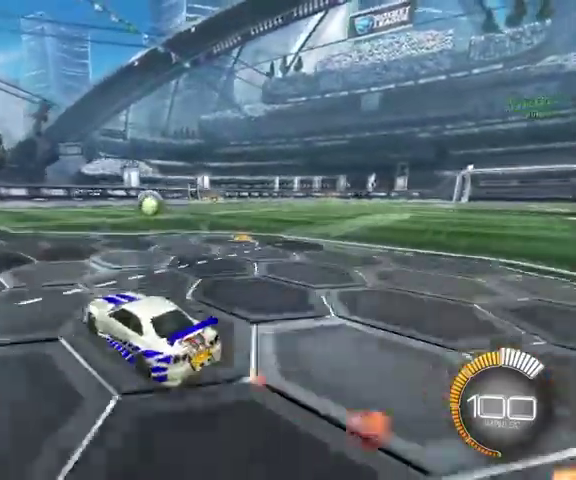
{"buttons": [], "left_stick": "up", "right_stick": "center", "events": [[33, "B", "up"], [167, "L3", "up"]]}
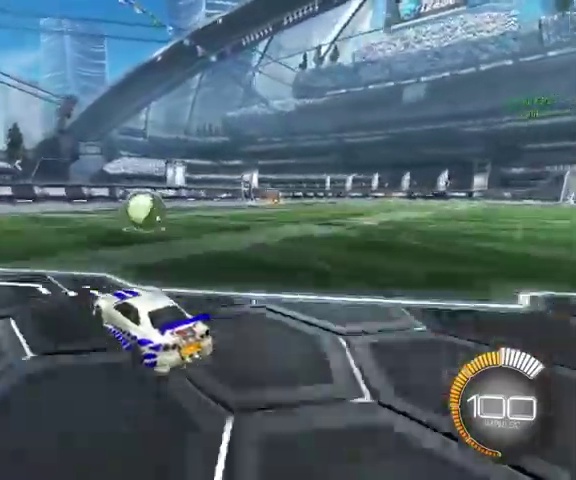
{"buttons": [], "left_stick": "center", "right_stick": "center", "events": [[367, "left_stick", "center"]]}
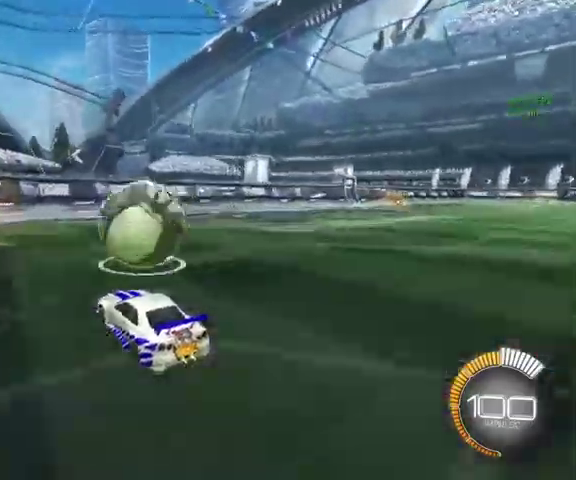
{"buttons": [], "left_stick": "up", "right_stick": "center", "events": [[33, "left_stick", "down-left"], [300, "left_stick", "center"], [367, "left_stick", "up"]]}
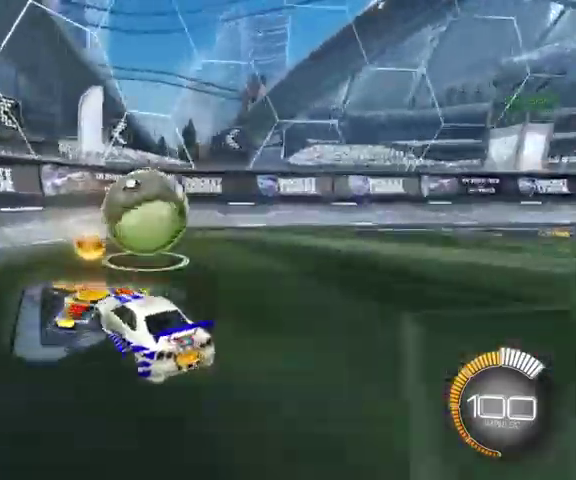
{"buttons": ["B"], "left_stick": "up", "right_stick": "center", "events": [[33, "B", "down"]]}
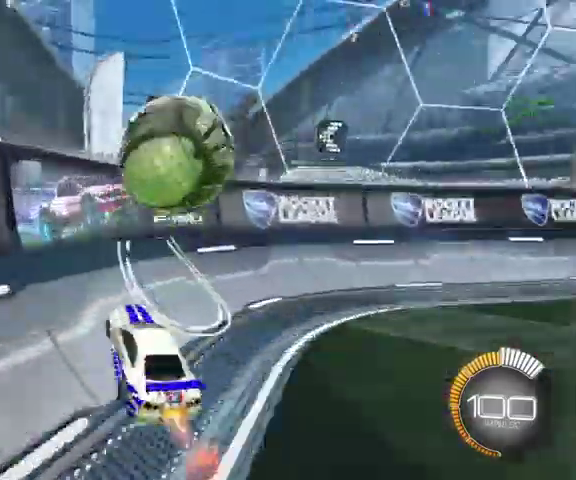
{"buttons": ["B", "L1"], "left_stick": "center", "right_stick": "center", "events": [[33, "left_stick", "up-left"], [200, "B", "up"], [233, "left_stick", "center"], [333, "A", "down"], [333, "L1", "down"], [333, "left_stick", "down-right"], [467, "A", "up"], [467, "left_stick", "center"], [500, "B", "down"]]}
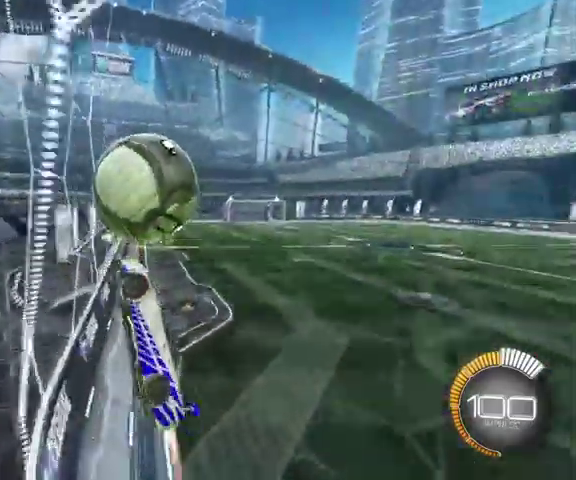
{"buttons": ["B", "L1"], "left_stick": "center", "right_stick": "center", "events": []}